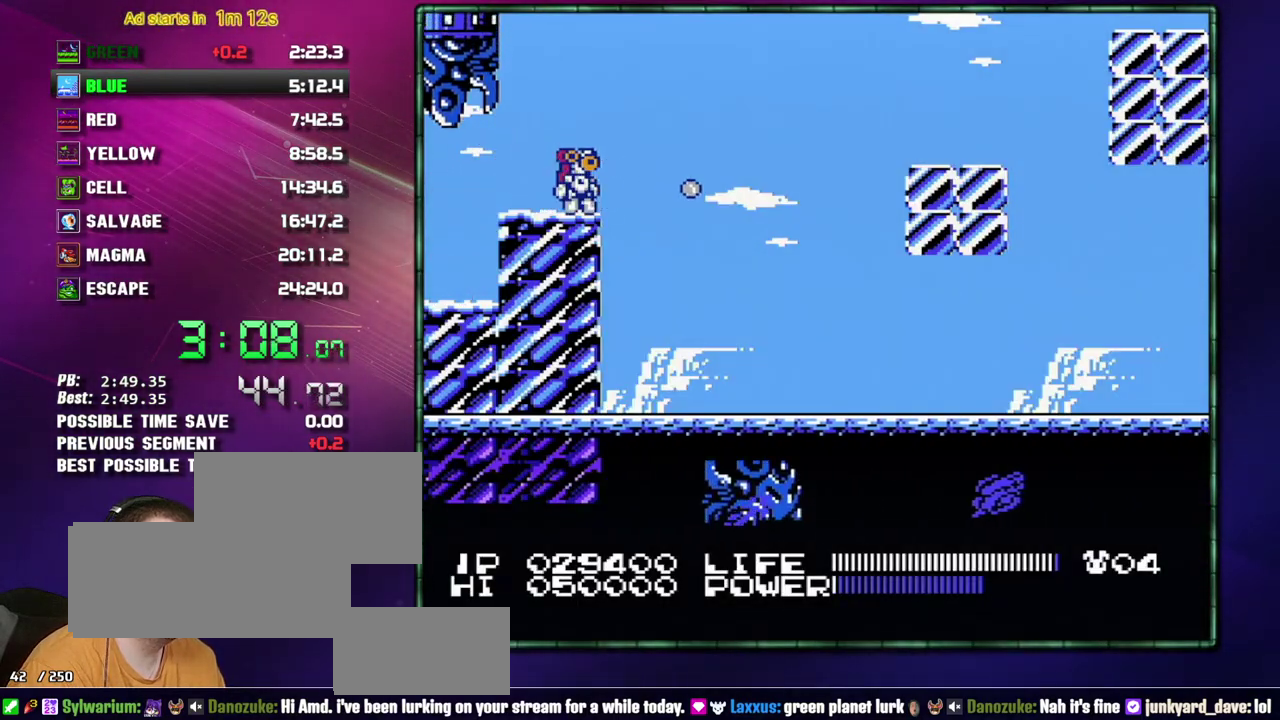
Gameplay with a controller (Nintendo layout); each line is a JSON object with the inputs held at the frame after it. "events" lists button and stick changes between this image and that frame as [ms after this image, input, new state], when the widget could be followed in between. Not read: L3 R3 START.
{"buttons": [], "events": [[17, "B", "up"], [117, "B", "down"], [217, "B", "up"], [367, "B", "down"], [433, "B", "up"]]}
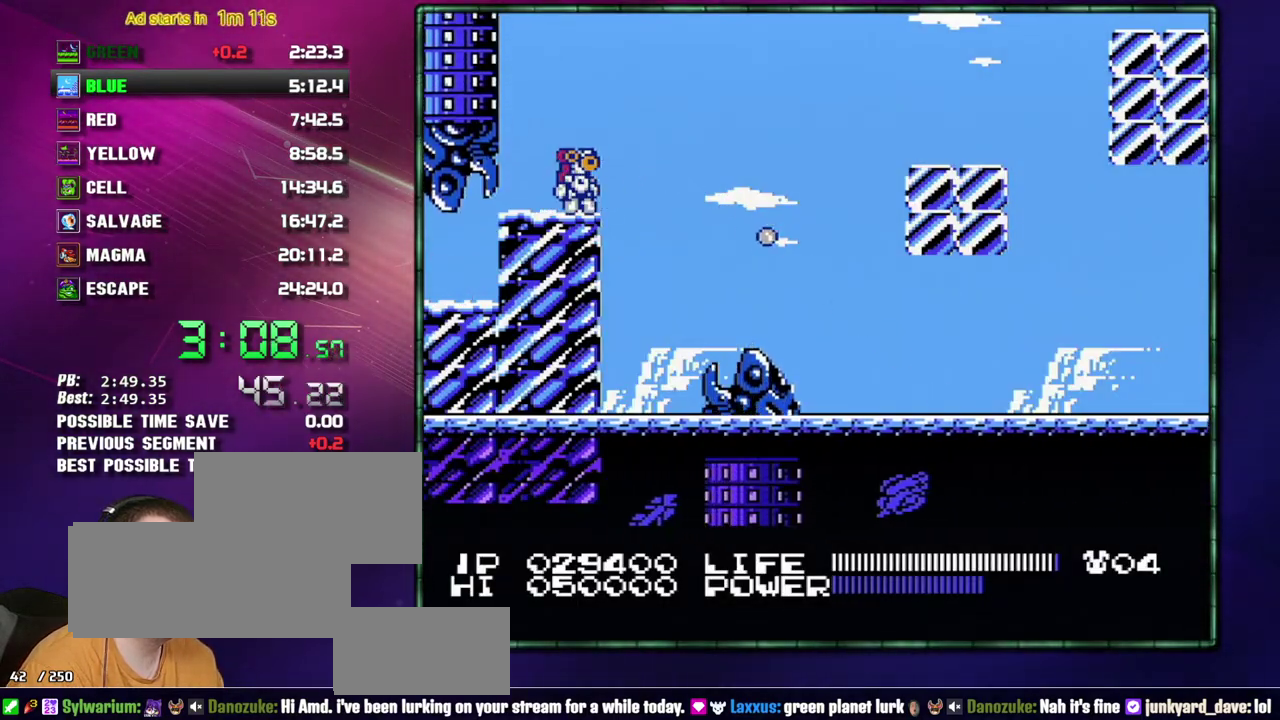
{"buttons": [], "events": []}
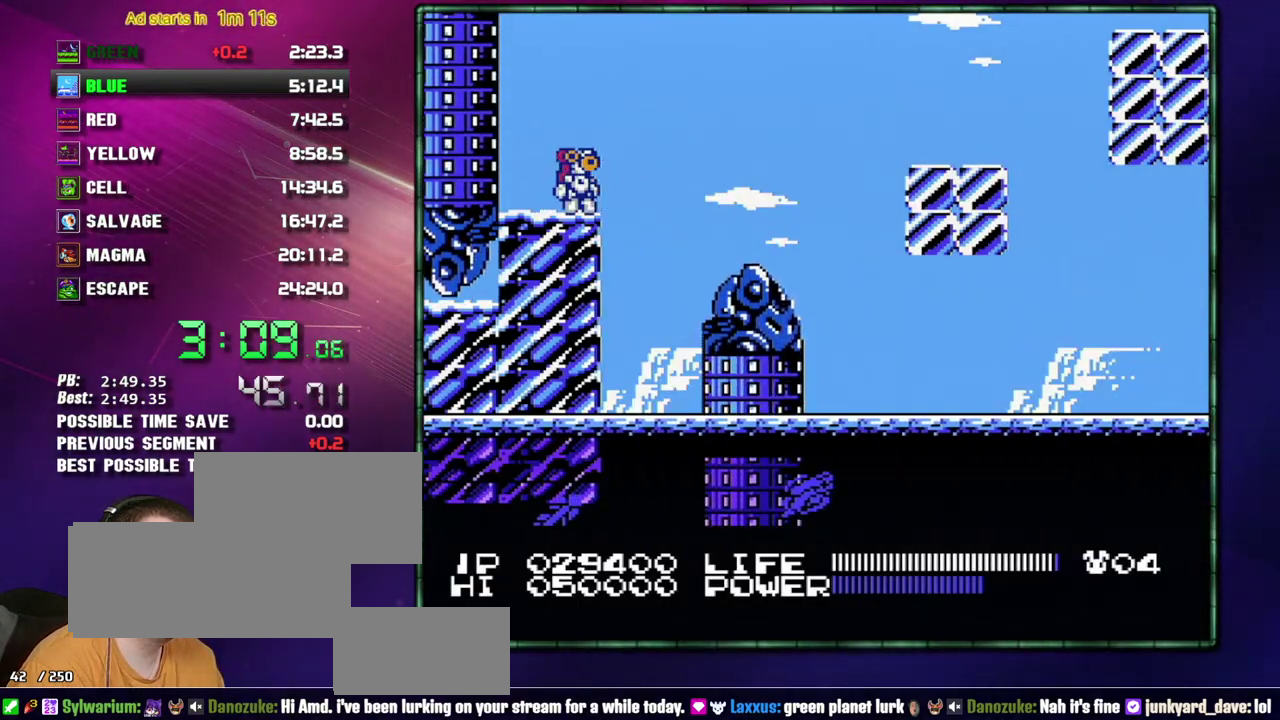
{"buttons": ["DPAD_RIGHT"], "events": [[233, "DPAD_RIGHT", "down"], [267, "A", "down"], [467, "A", "up"]]}
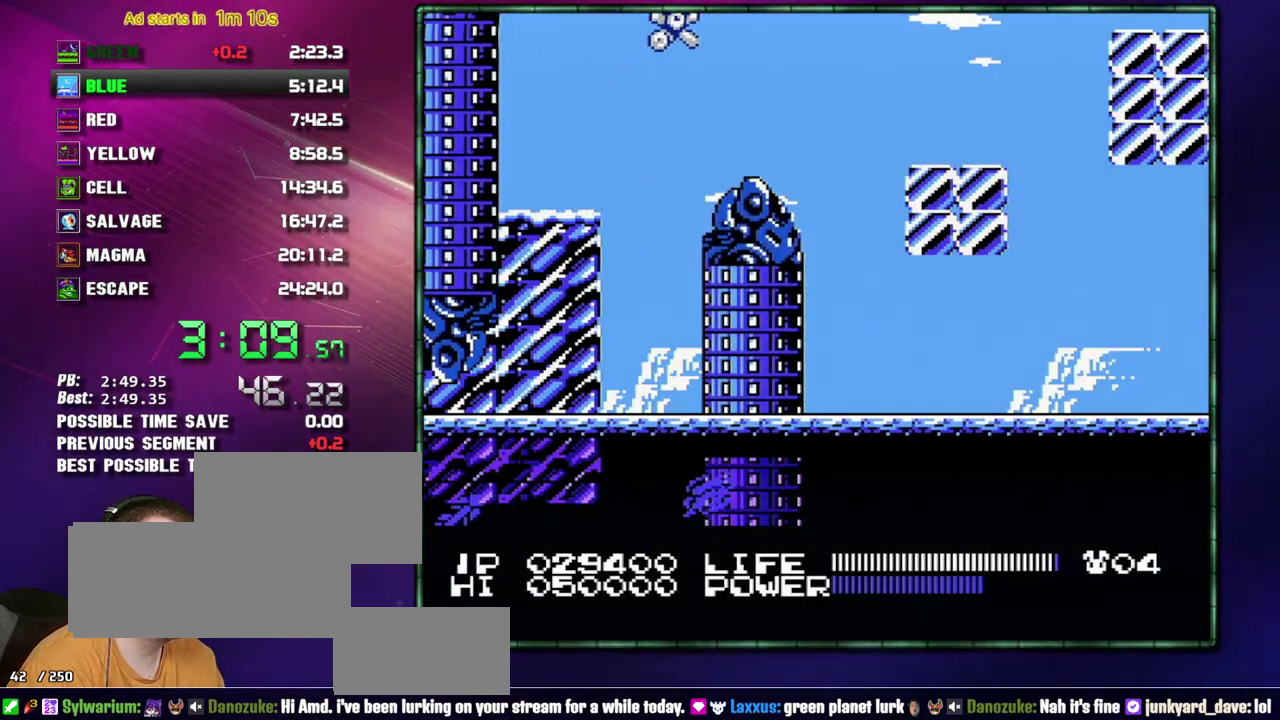
{"buttons": ["A", "DPAD_RIGHT"], "events": [[400, "A", "down"]]}
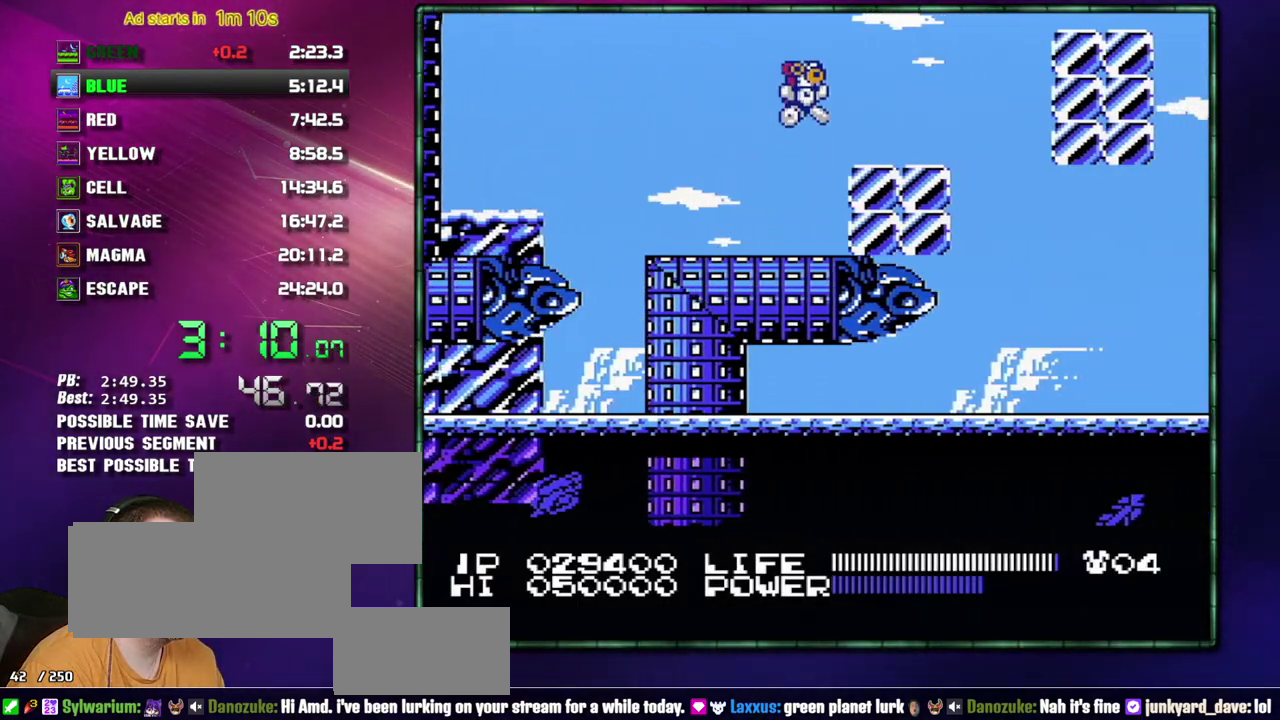
{"buttons": ["A", "DPAD_RIGHT"], "events": [[17, "A", "up"], [433, "A", "down"]]}
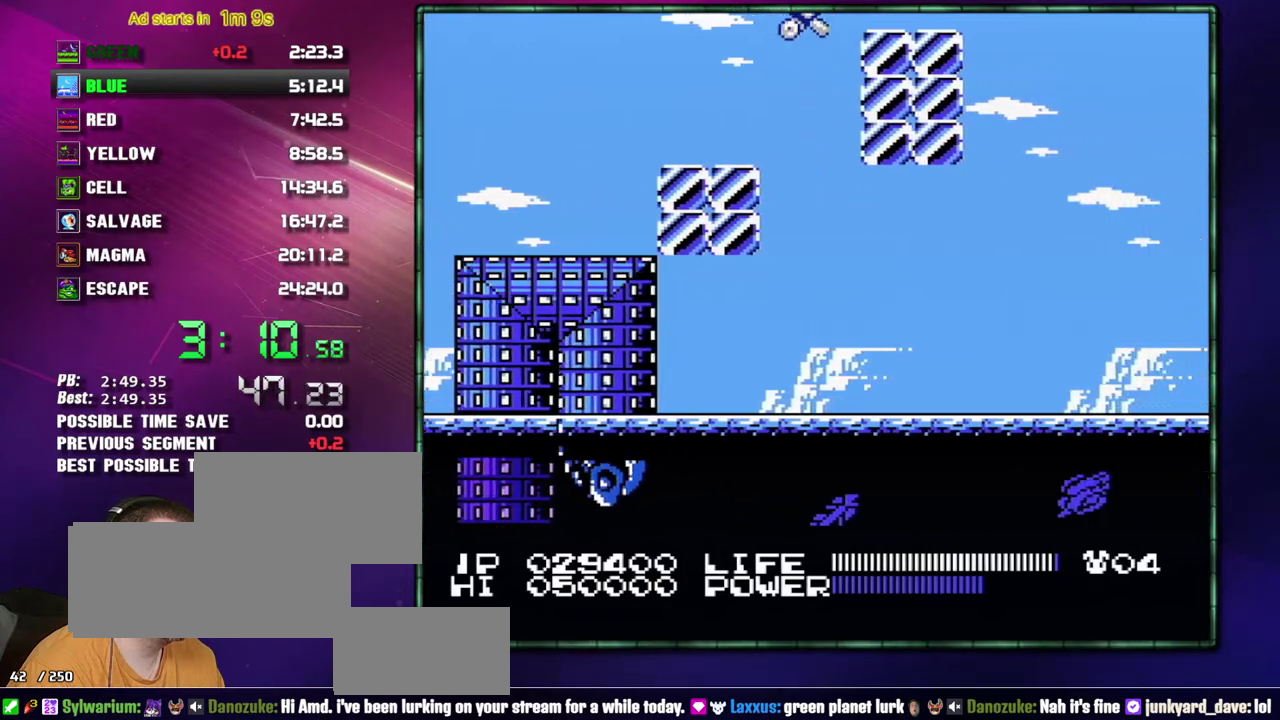
{"buttons": ["DPAD_DOWN"], "events": [[117, "A", "up"], [367, "DPAD_RIGHT", "up"], [483, "DPAD_DOWN", "down"]]}
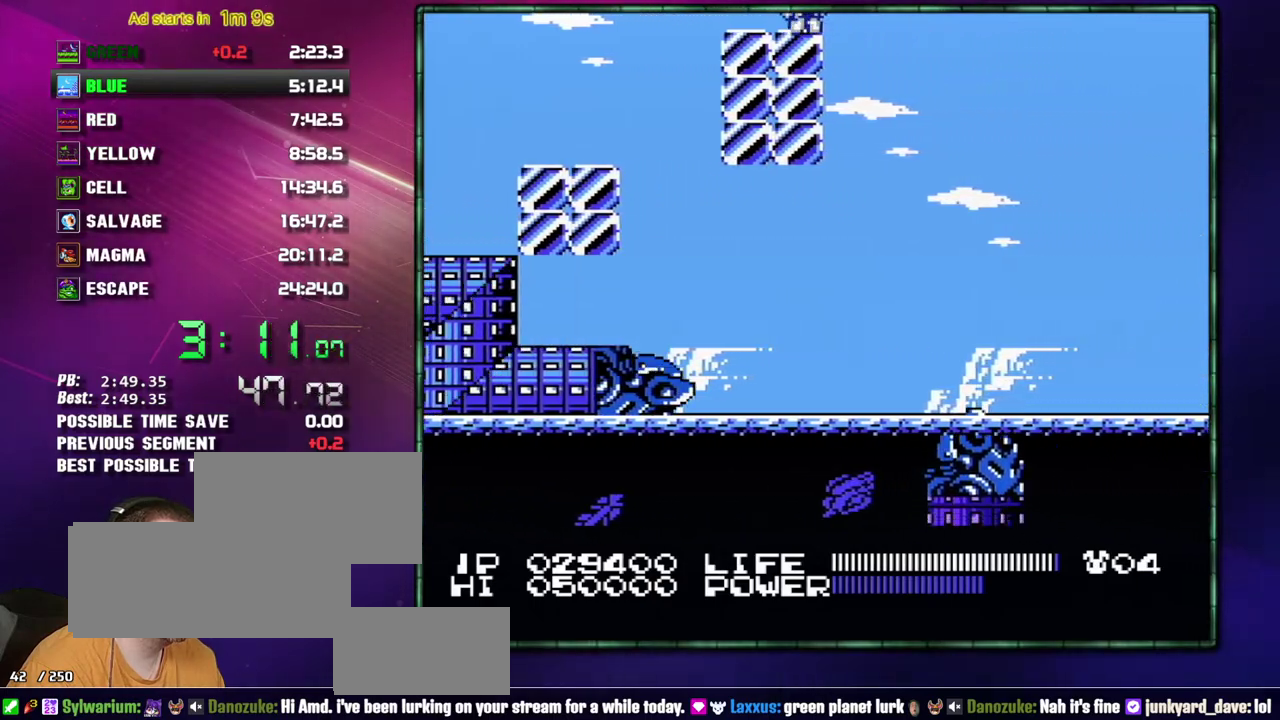
{"buttons": [], "events": [[17, "DPAD_DOWN", "up"], [83, "DPAD_DOWN", "down"], [150, "DPAD_DOWN", "up"]]}
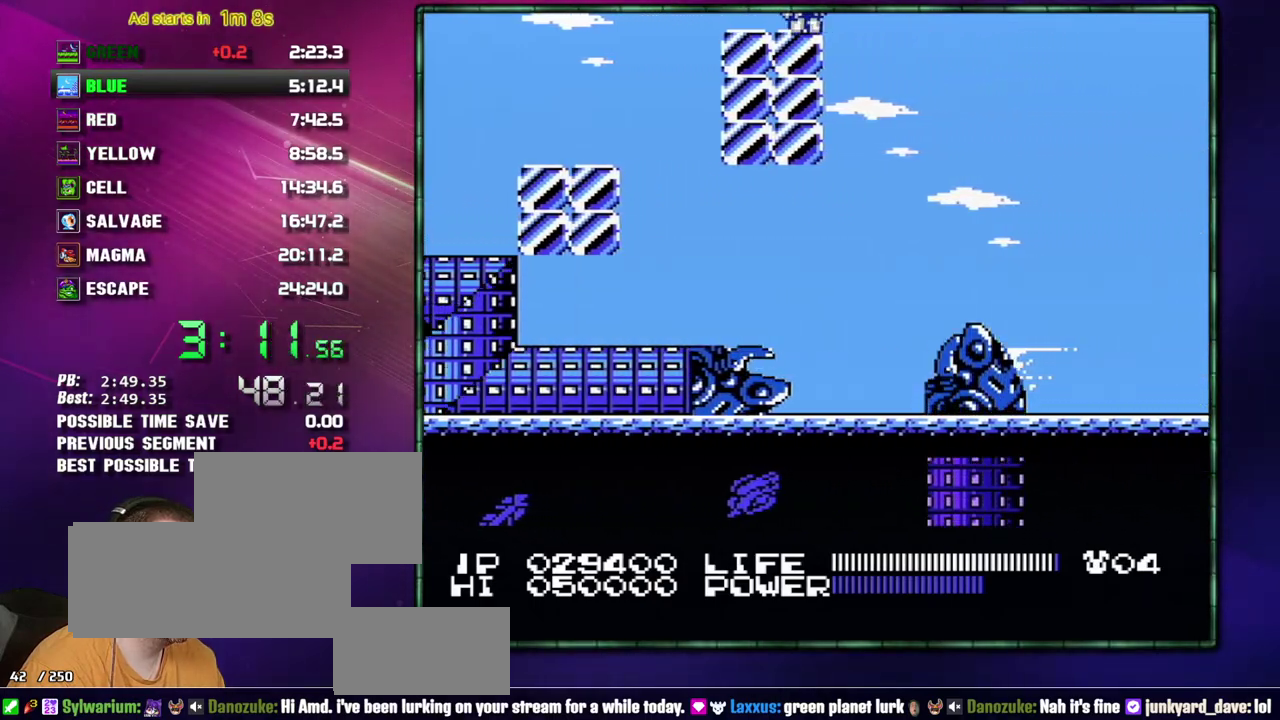
{"buttons": [], "events": []}
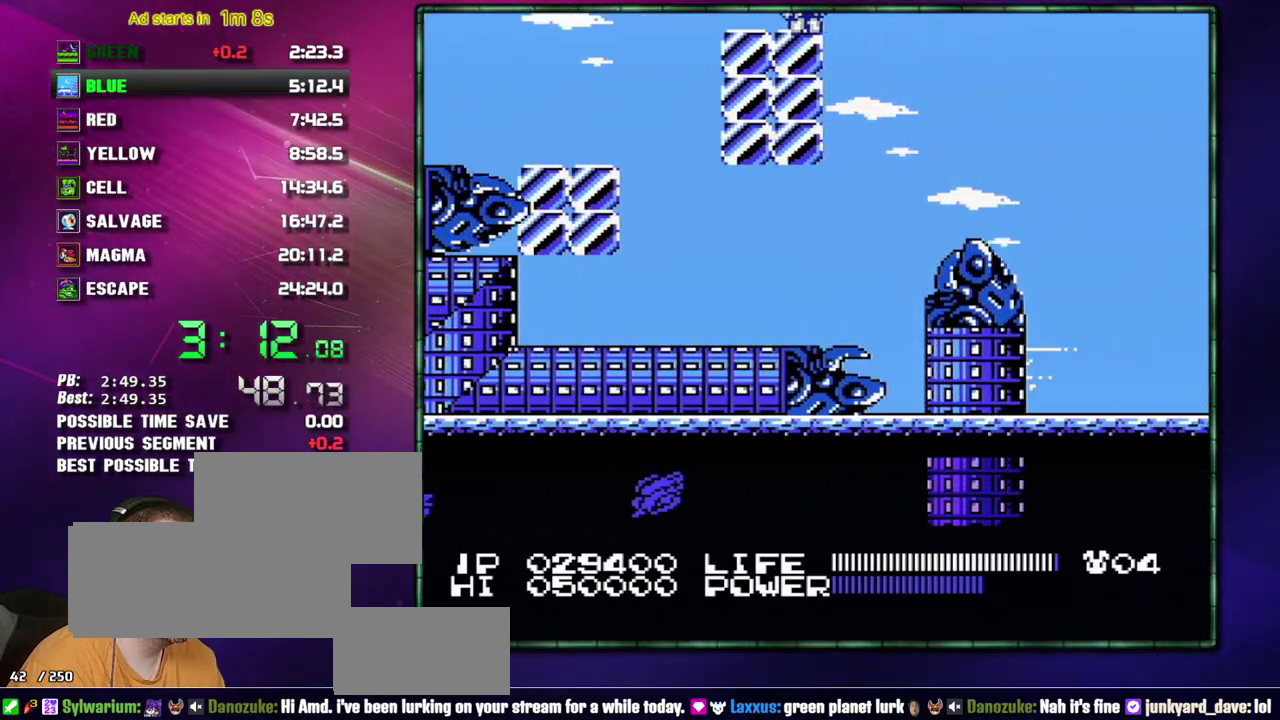
{"buttons": ["DPAD_RIGHT"], "events": [[50, "DPAD_RIGHT", "down"], [150, "A", "down"], [367, "A", "up"]]}
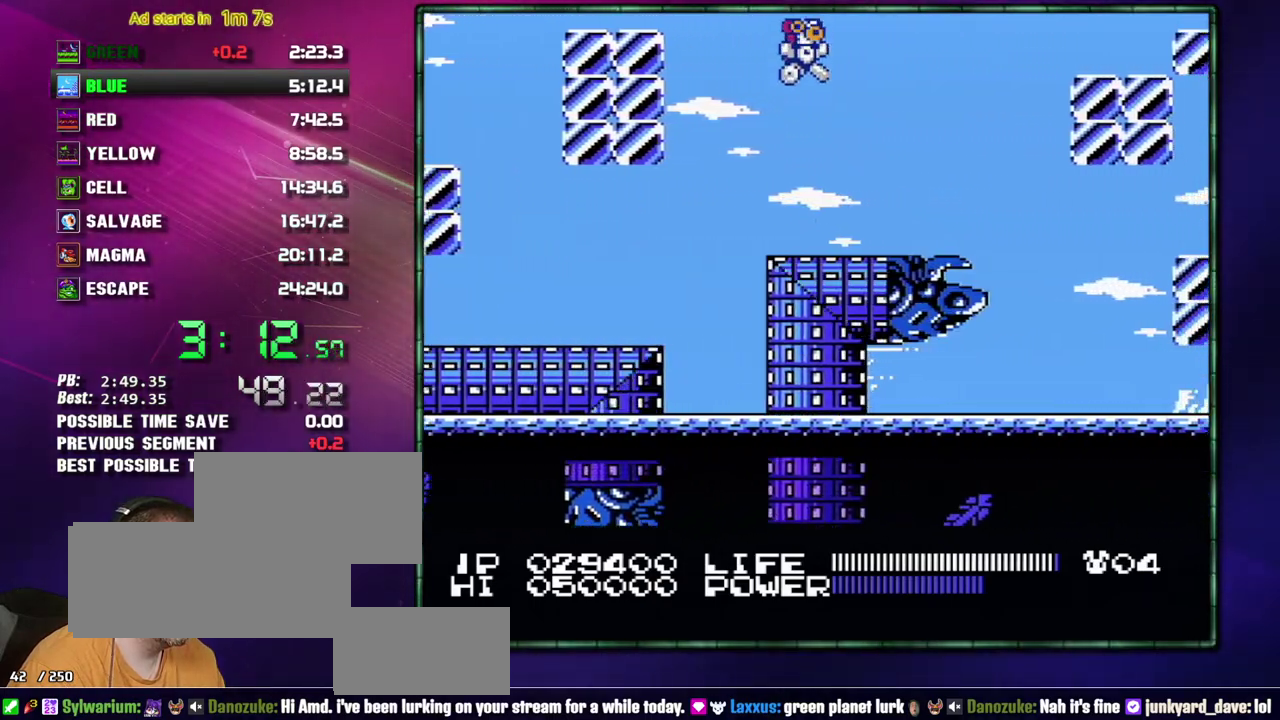
{"buttons": ["A", "DPAD_RIGHT"], "events": [[400, "A", "down"]]}
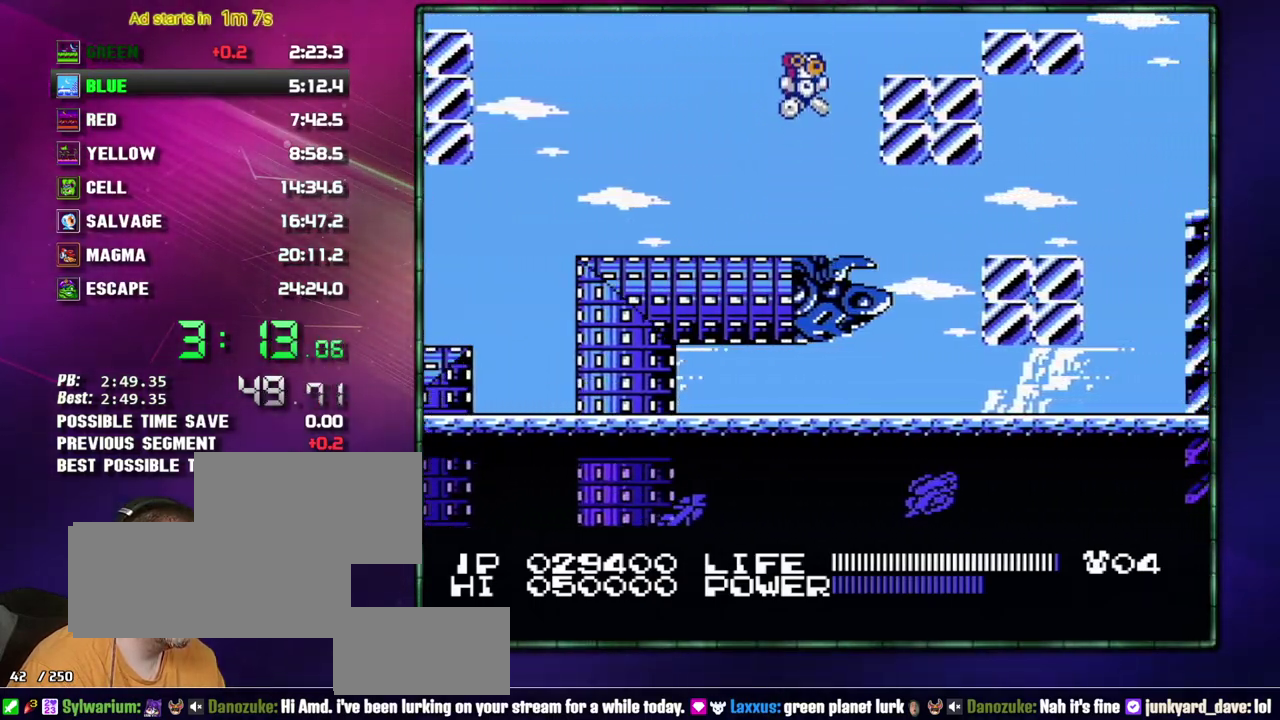
{"buttons": ["DPAD_RIGHT"], "events": [[50, "B", "down"], [150, "A", "up"], [150, "B", "up"], [300, "A", "down"], [400, "A", "up"]]}
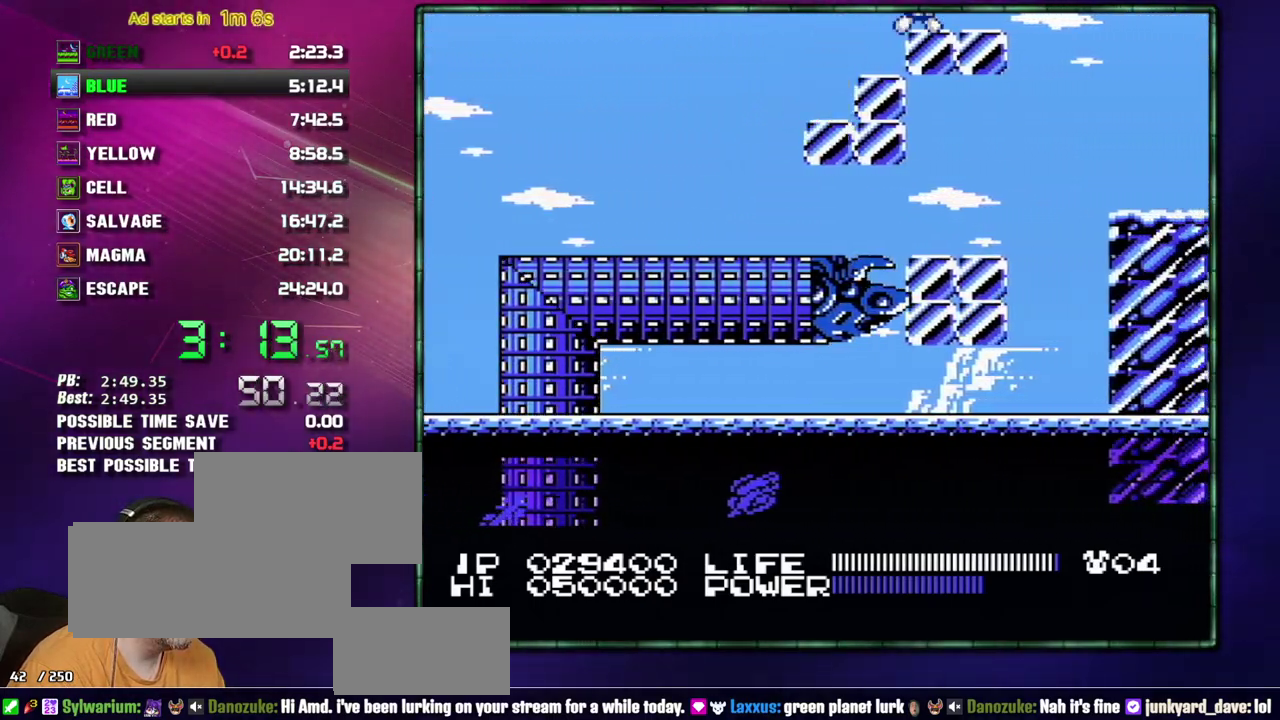
{"buttons": ["DPAD_RIGHT"], "events": [[117, "SELECT", "down"], [183, "SELECT", "up"]]}
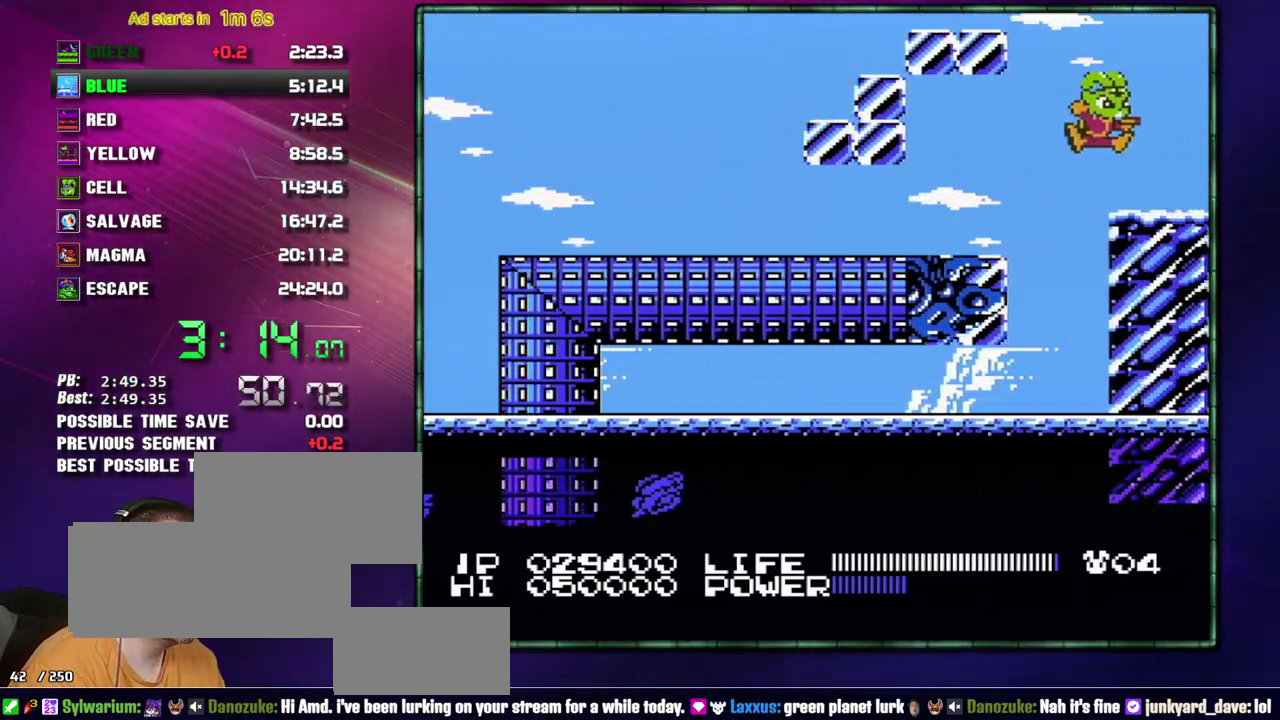
{"buttons": ["DPAD_RIGHT"], "events": []}
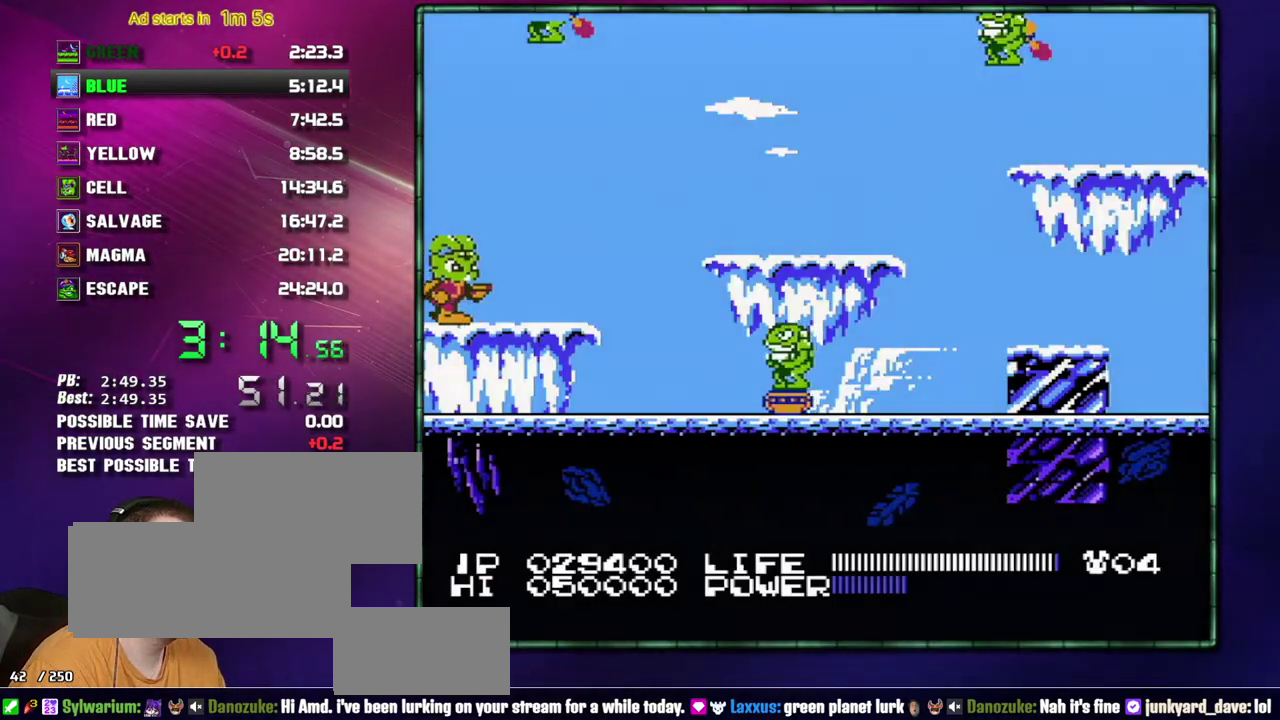
{"buttons": ["A", "DPAD_RIGHT"], "events": [[400, "A", "down"]]}
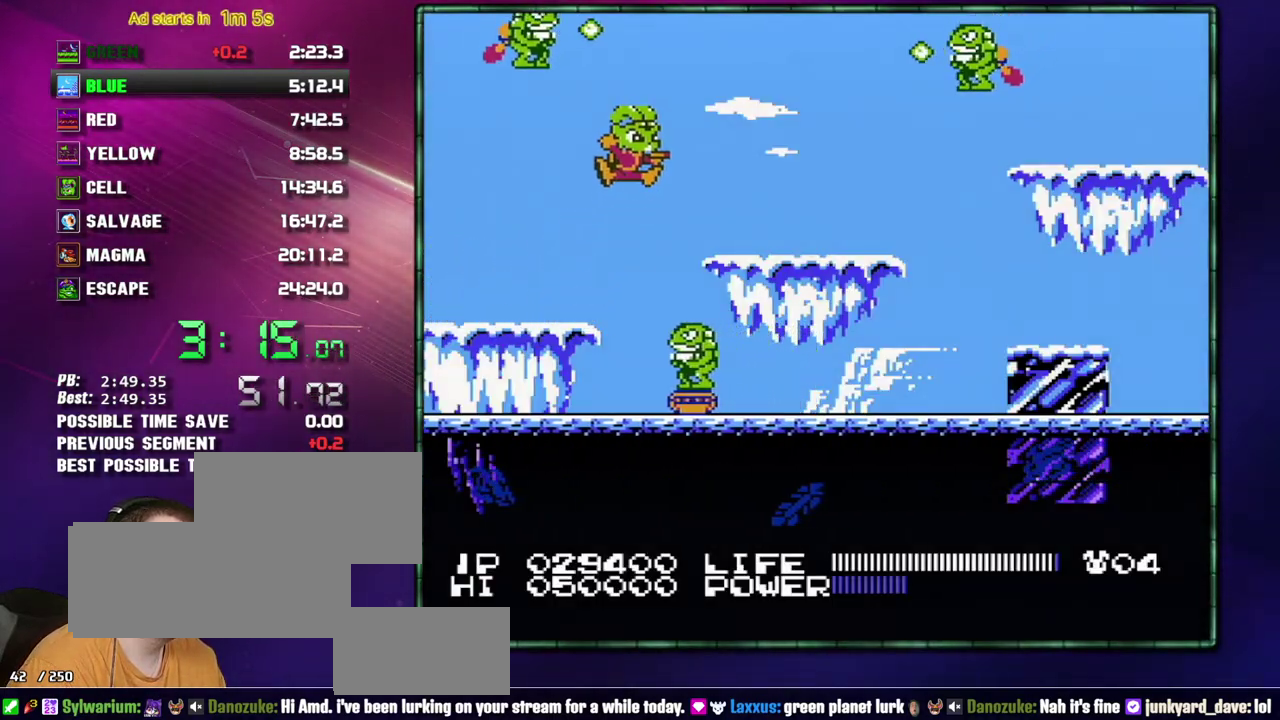
{"buttons": ["DPAD_RIGHT"], "events": [[117, "B", "down"], [183, "A", "up"], [183, "B", "up"]]}
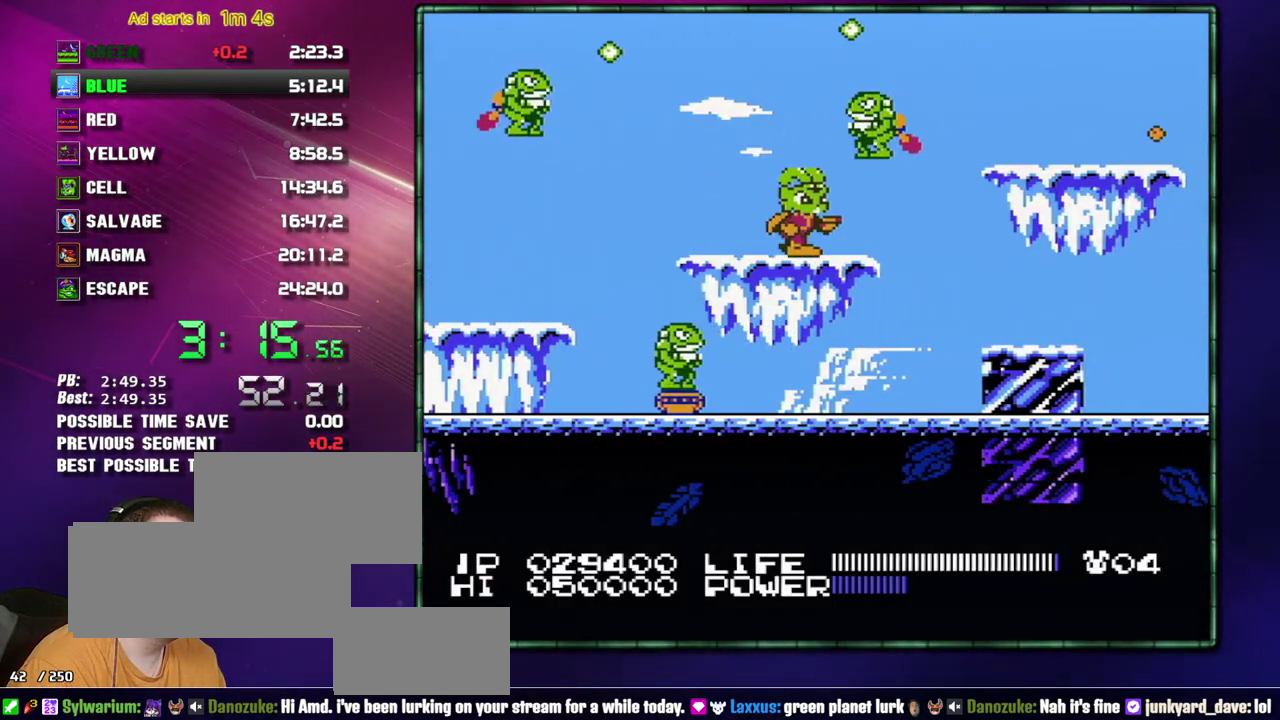
{"buttons": ["A", "DPAD_RIGHT"], "events": [[150, "A", "down"], [150, "B", "down"], [217, "DPAD_RIGHT", "up"], [233, "A", "up"], [267, "B", "up"], [400, "DPAD_RIGHT", "down"], [483, "A", "down"]]}
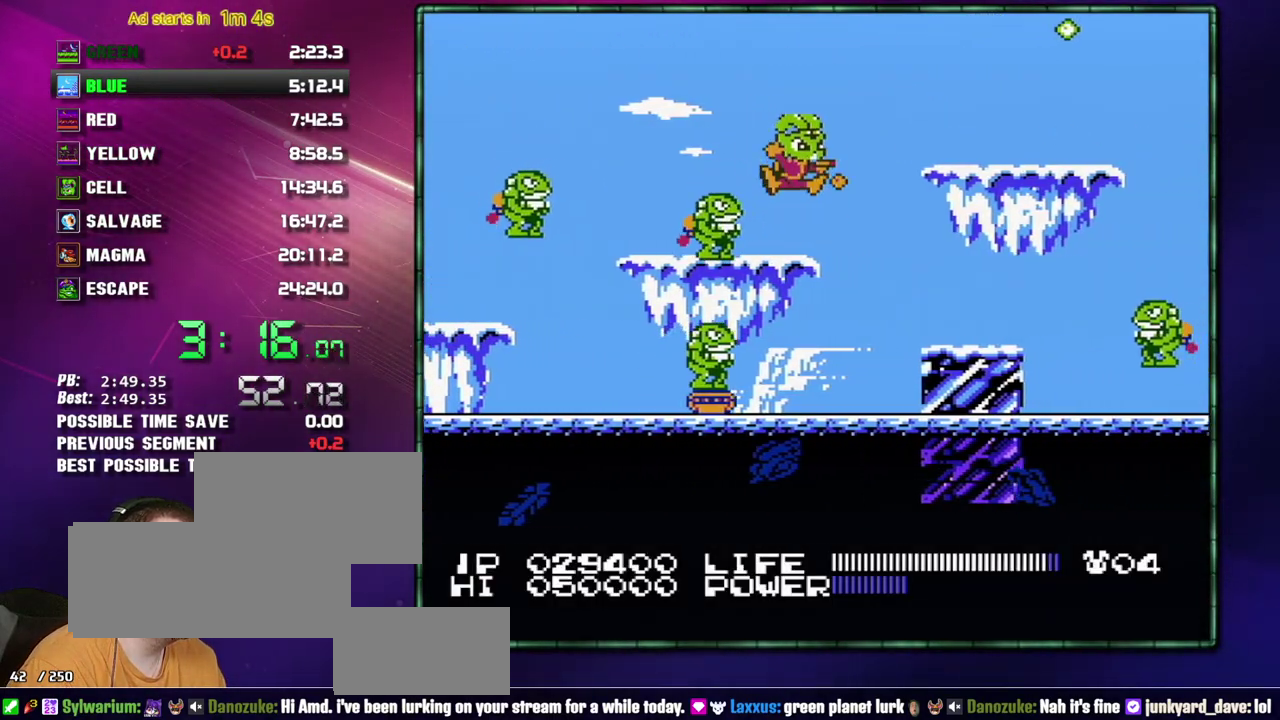
{"buttons": ["DPAD_RIGHT"], "events": [[17, "B", "down"], [250, "A", "up"], [250, "B", "up"]]}
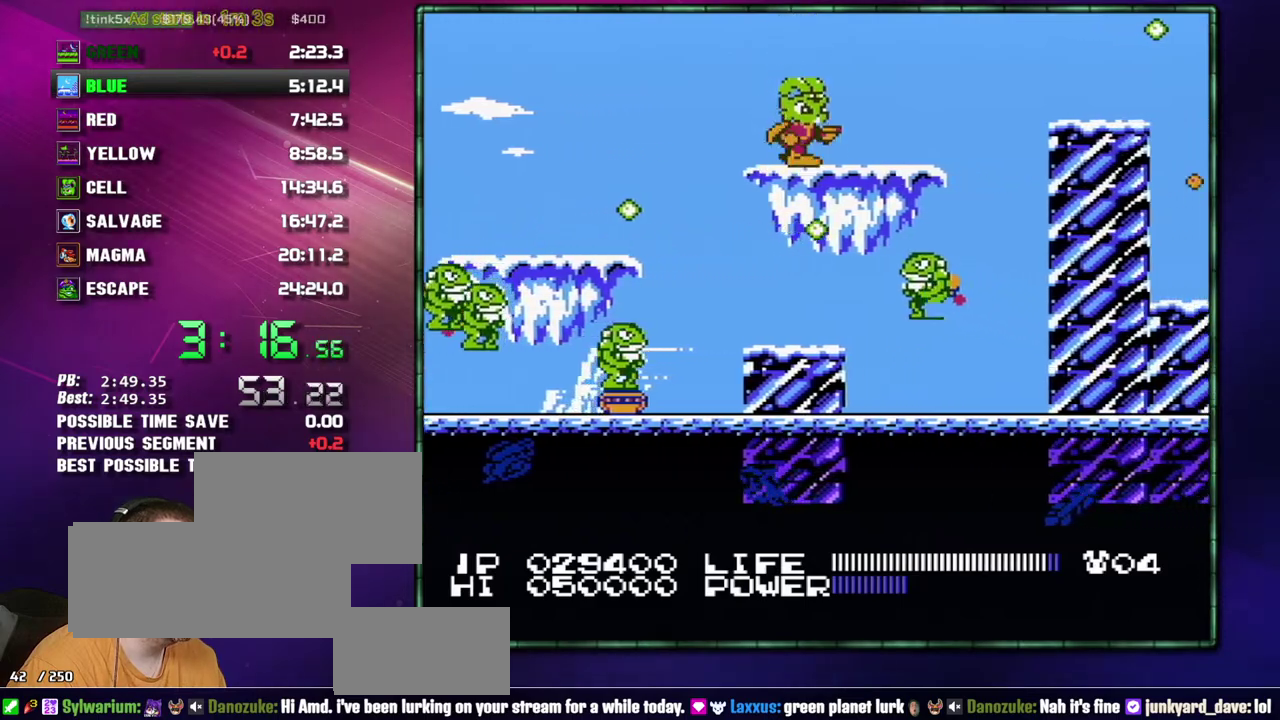
{"buttons": ["A", "B", "DPAD_RIGHT"], "events": [[333, "A", "down"], [333, "B", "down"]]}
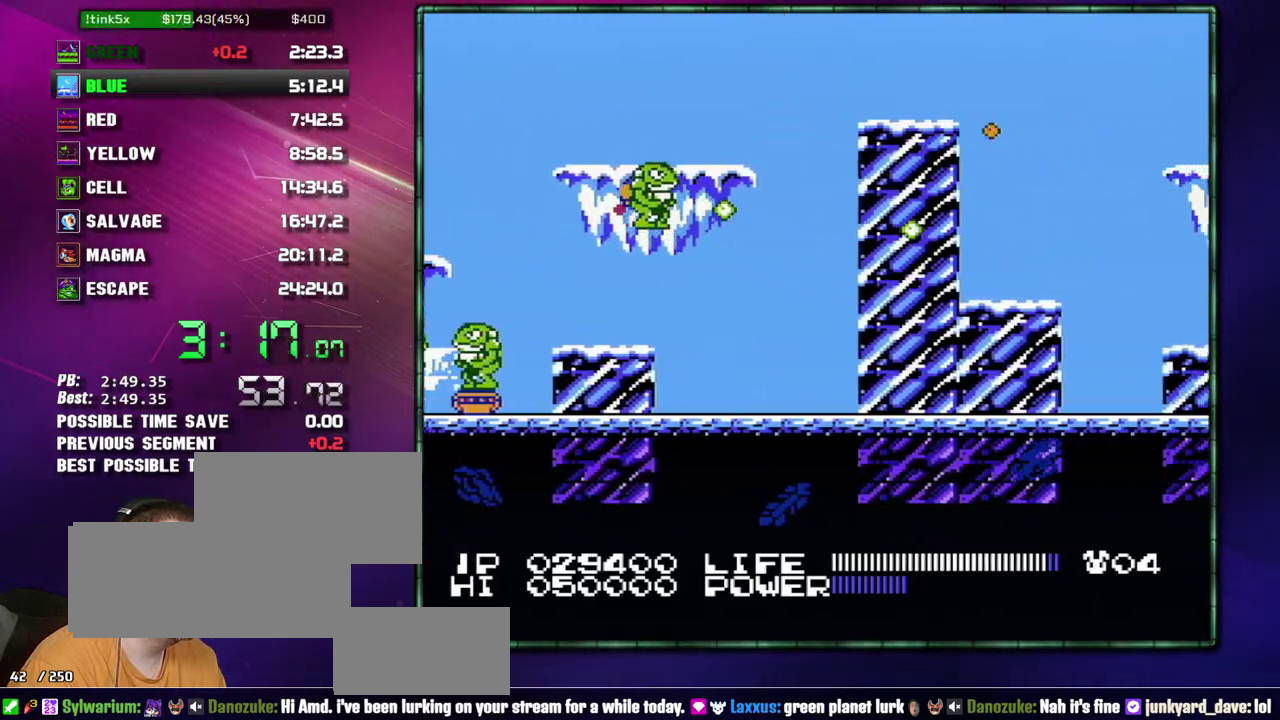
{"buttons": ["DPAD_RIGHT"], "events": [[17, "A", "up"], [17, "B", "up"]]}
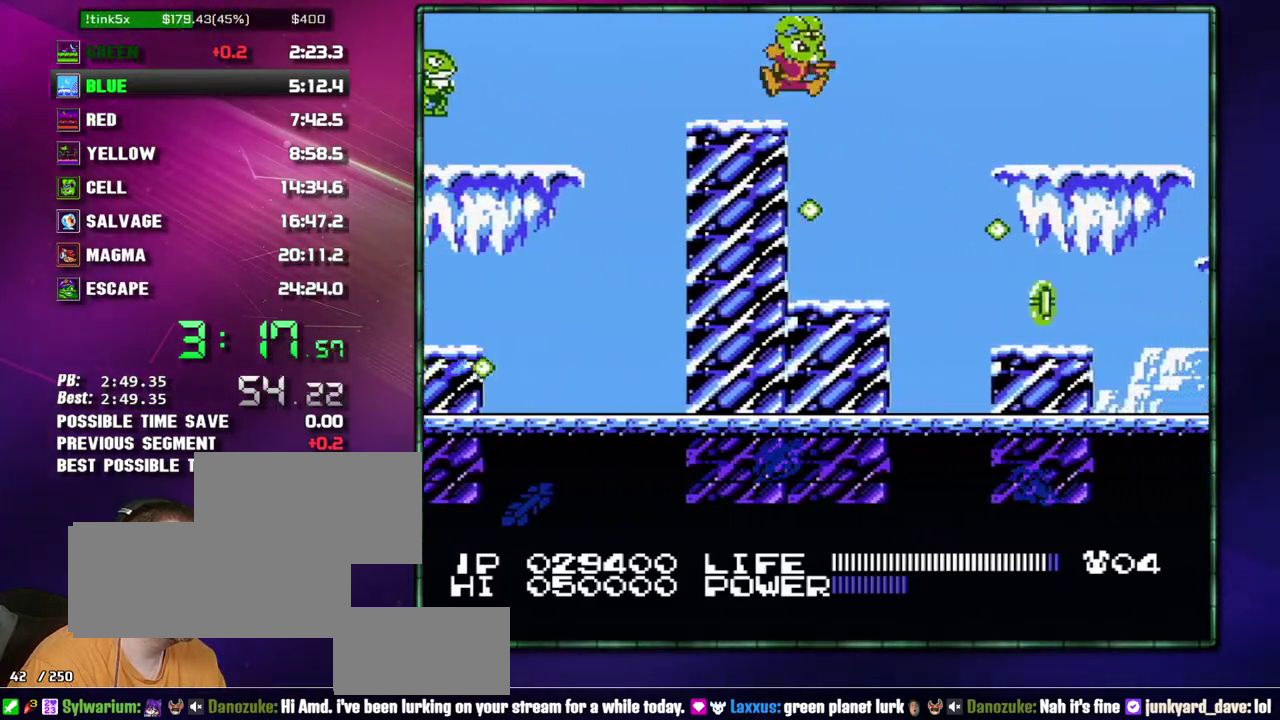
{"buttons": ["A", "DPAD_RIGHT"], "events": [[17, "A", "down"]]}
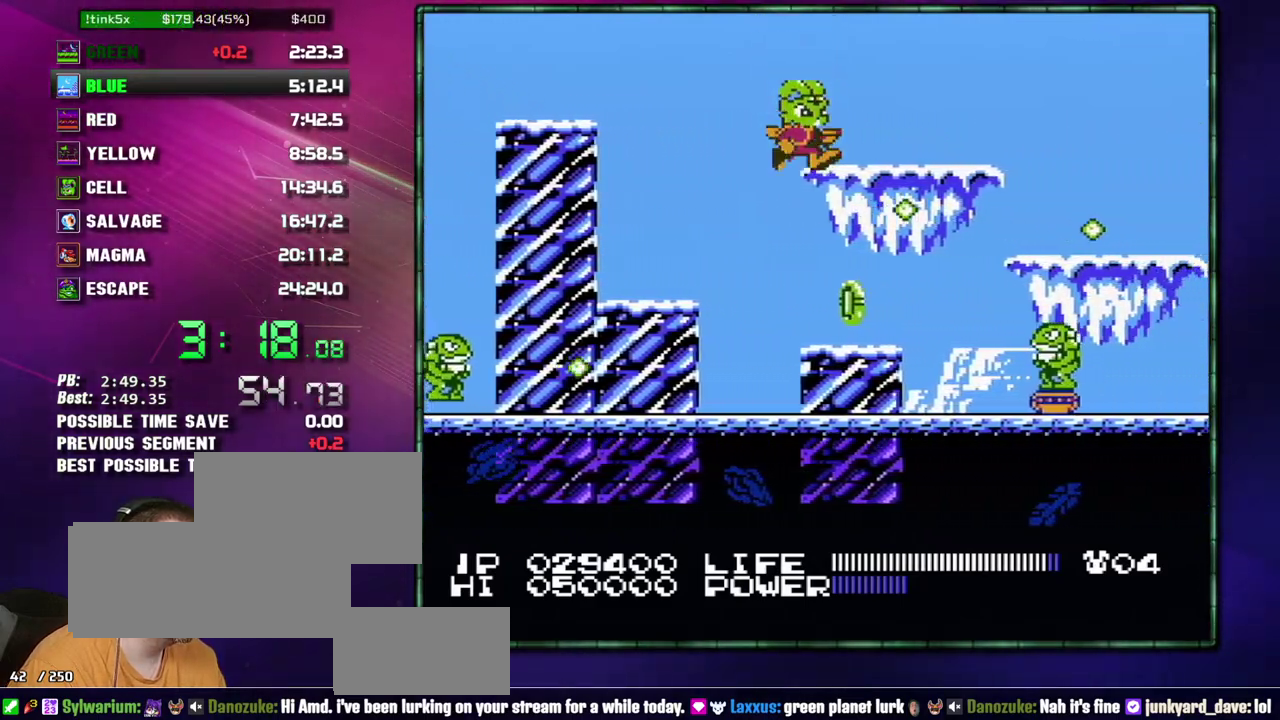
{"buttons": ["B", "DPAD_RIGHT"], "events": [[17, "A", "up"], [83, "B", "down"], [217, "B", "up"], [467, "B", "down"]]}
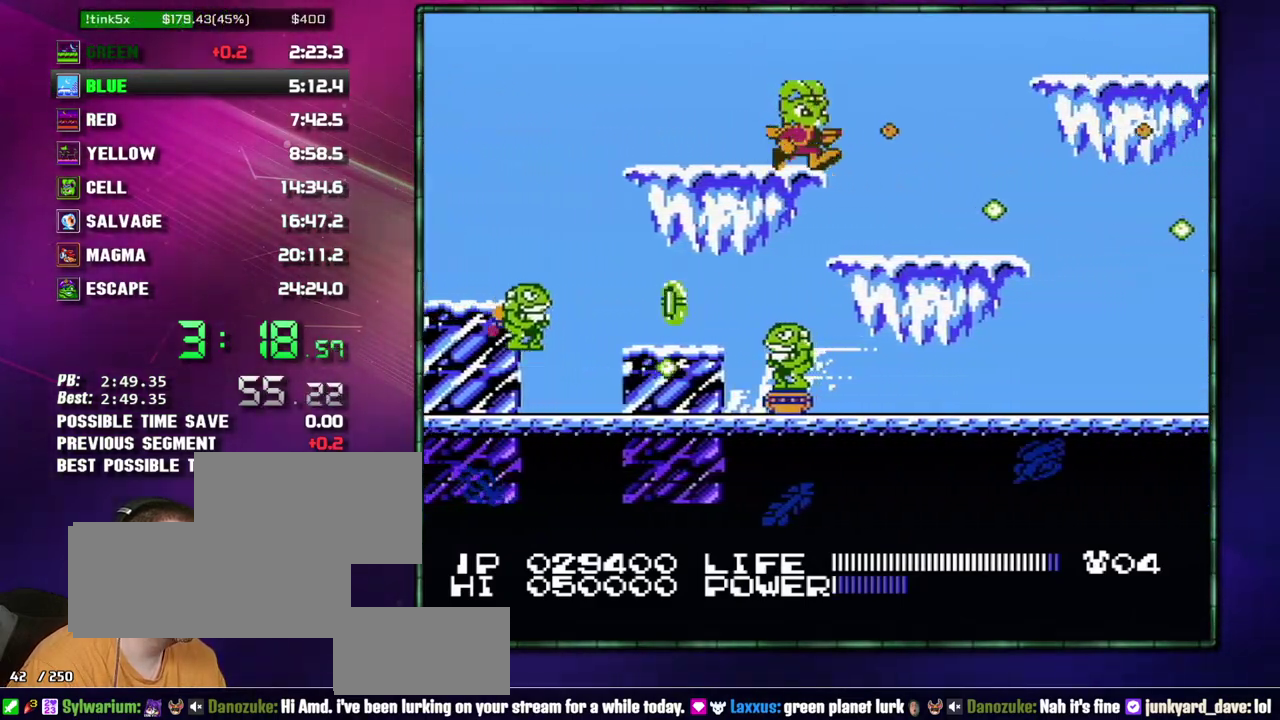
{"buttons": ["B"], "events": [[83, "B", "up"], [183, "B", "down"], [333, "DPAD_RIGHT", "up"]]}
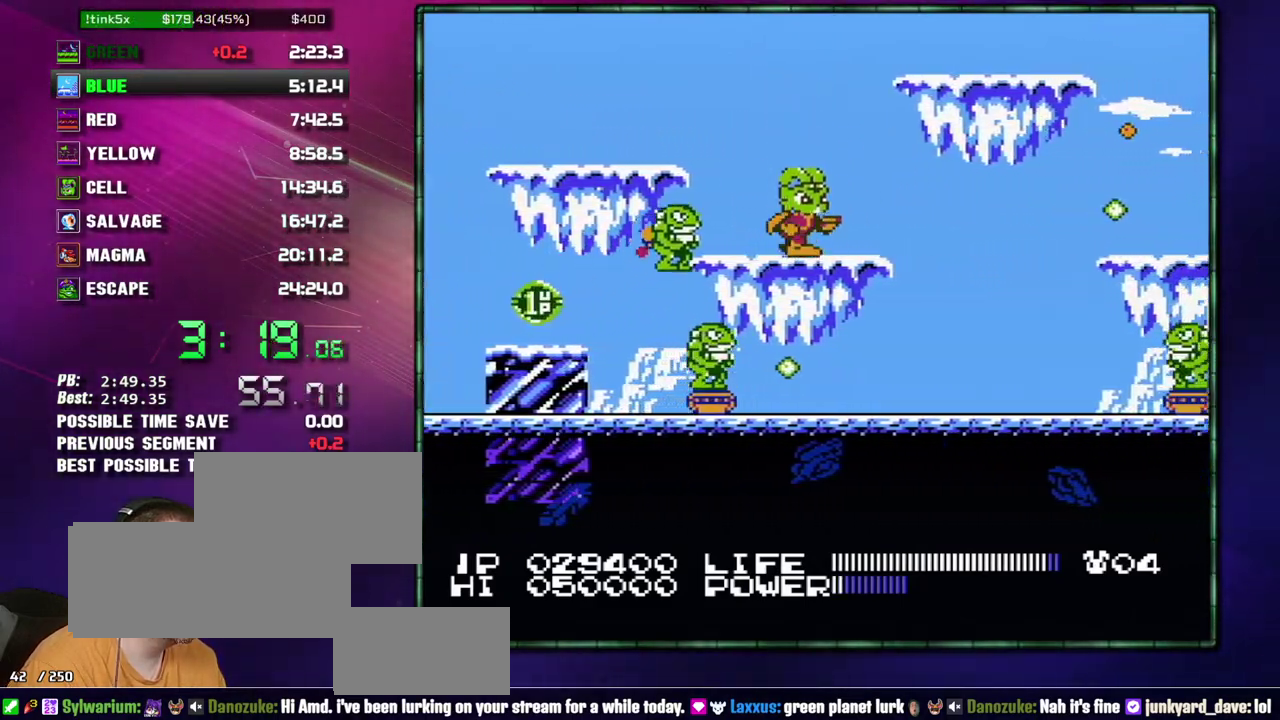
{"buttons": ["B"], "events": []}
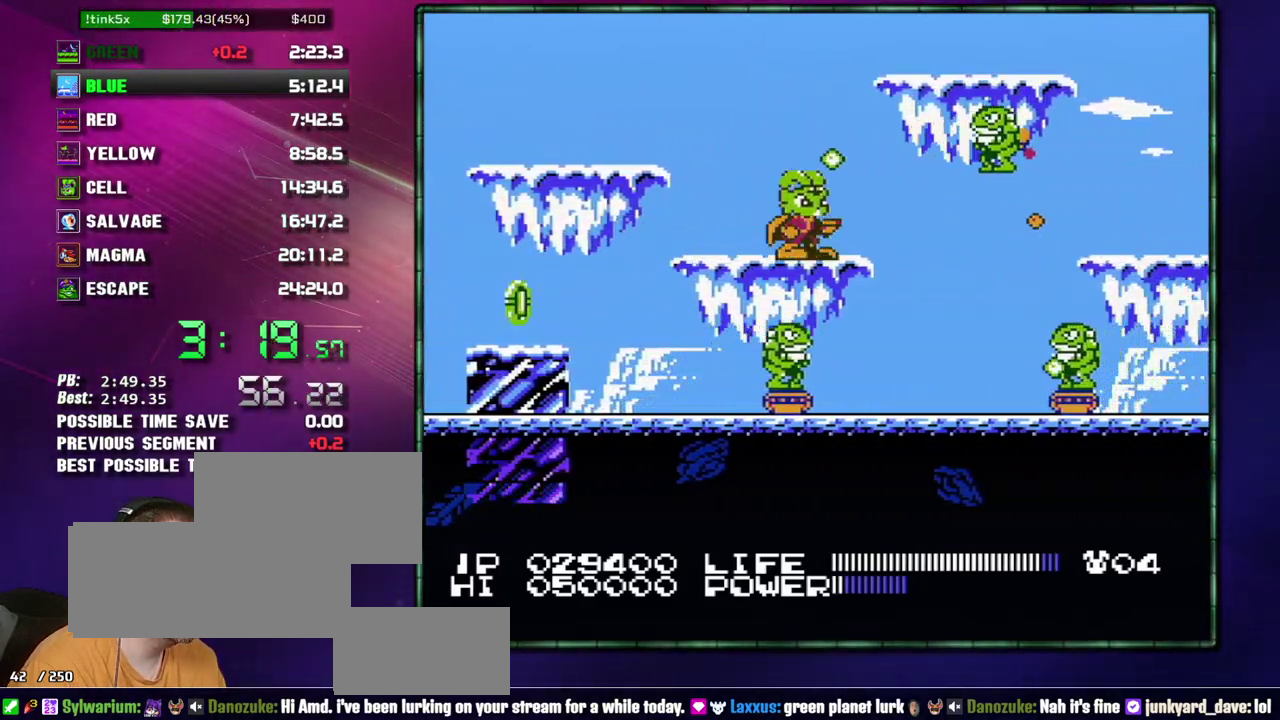
{"buttons": ["B"], "events": []}
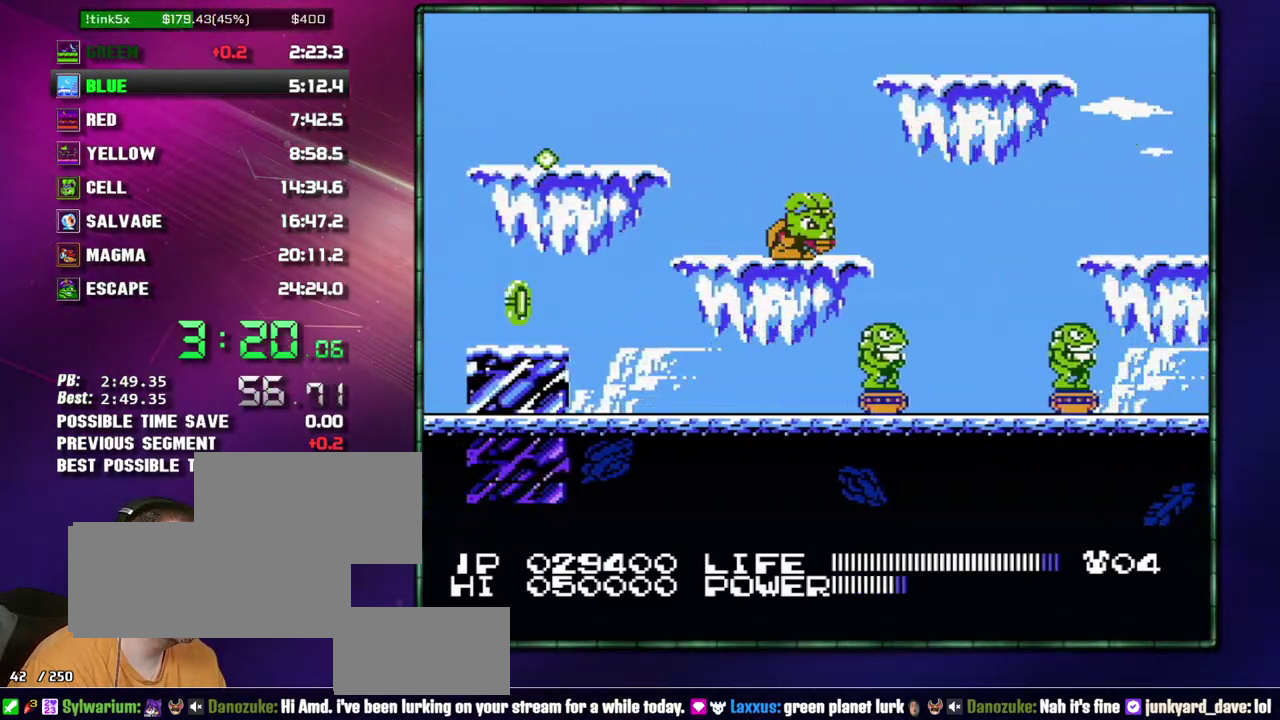
{"buttons": ["DPAD_RIGHT"], "events": [[117, "DPAD_RIGHT", "down"], [233, "B", "up"]]}
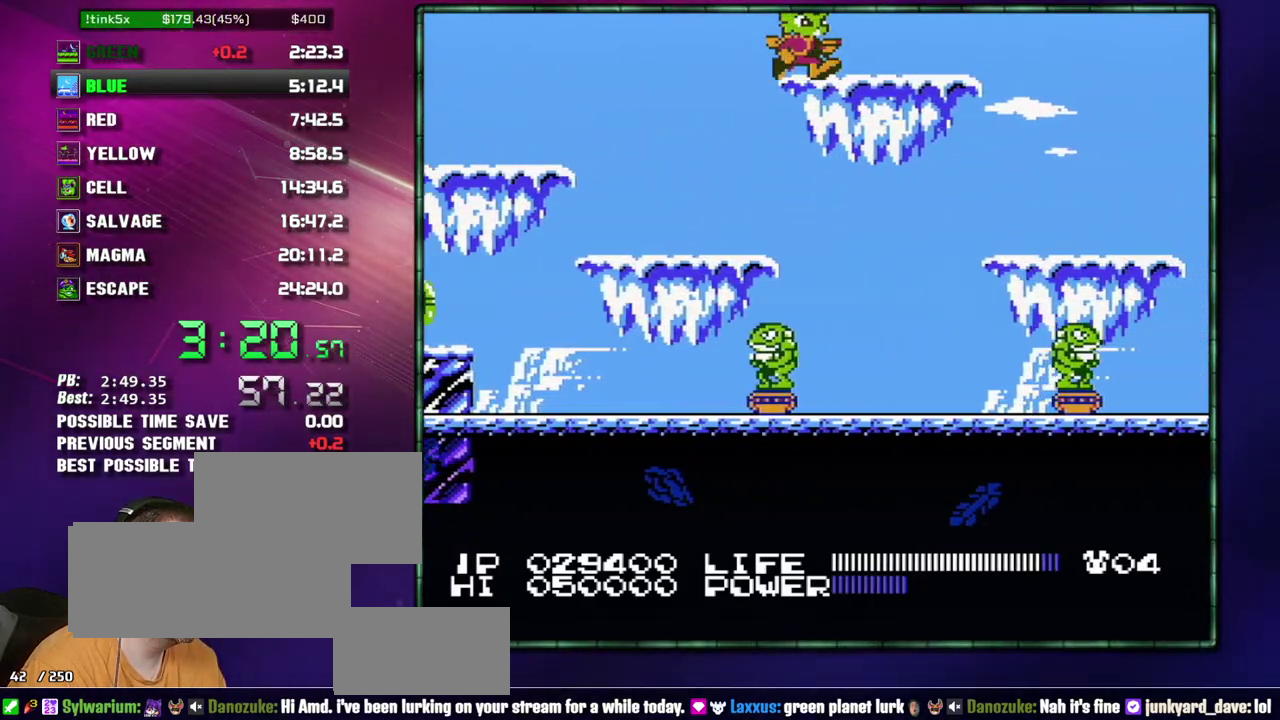
{"buttons": ["DPAD_RIGHT"], "events": []}
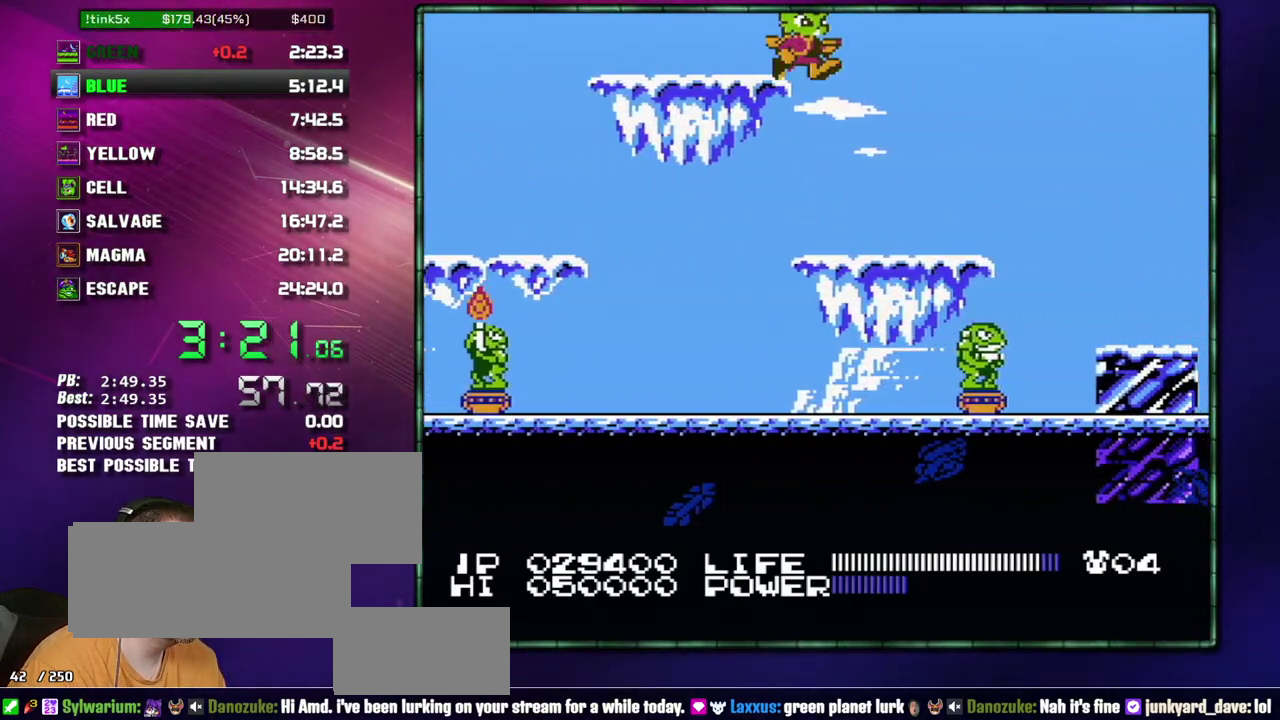
{"buttons": ["A", "B", "DPAD_RIGHT"], "events": [[267, "B", "down"], [333, "B", "up"], [467, "A", "down"], [483, "B", "down"]]}
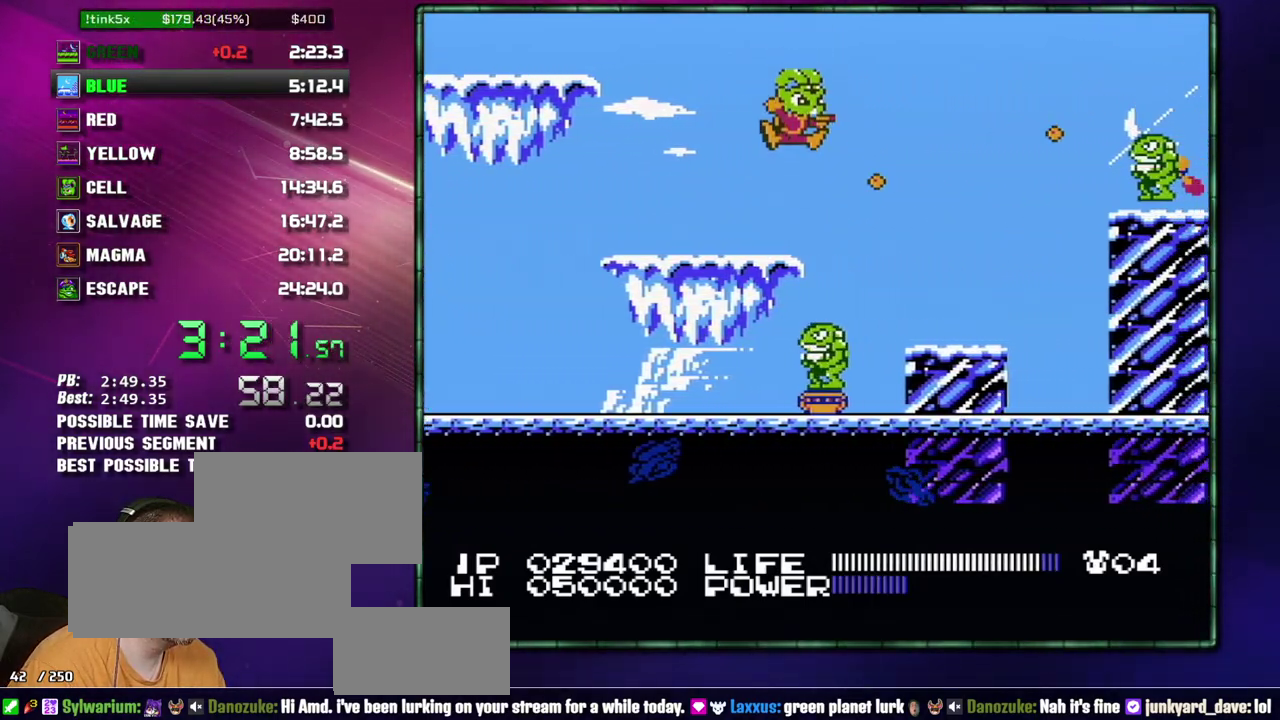
{"buttons": ["DPAD_RIGHT"], "events": [[83, "A", "up"], [83, "B", "up"]]}
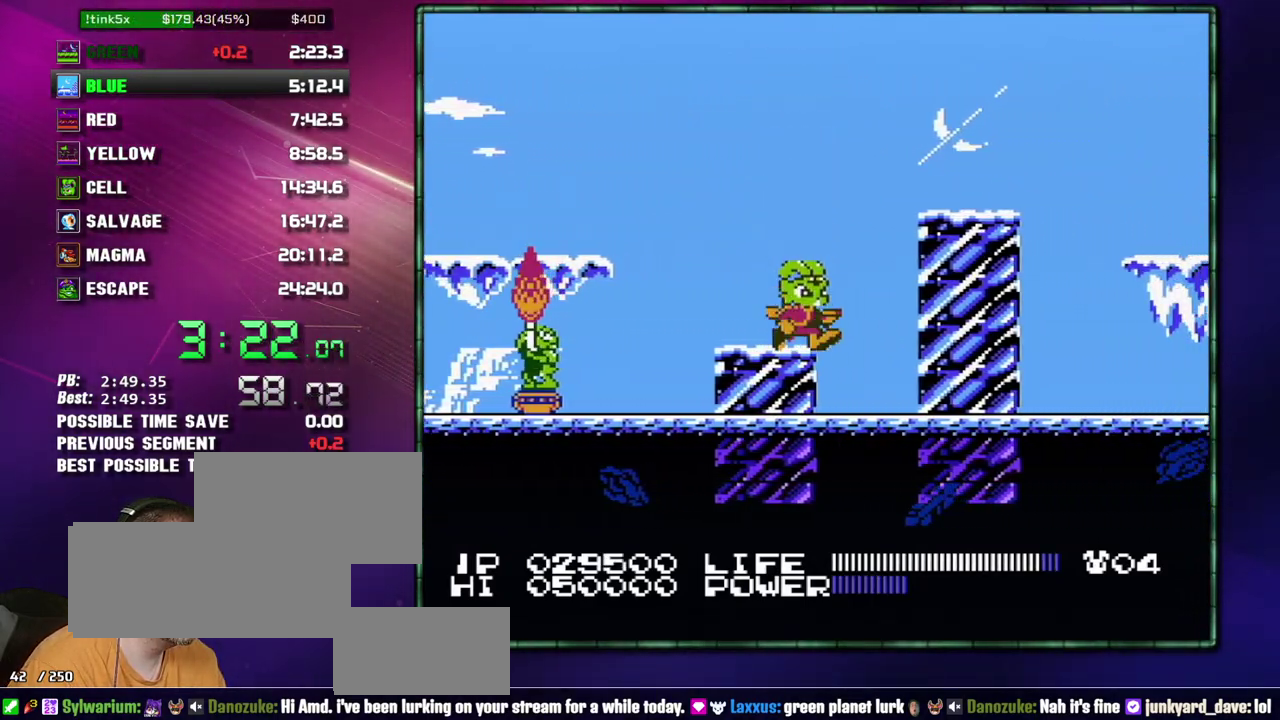
{"buttons": ["A", "DPAD_RIGHT"], "events": [[50, "A", "down"], [233, "A", "up"], [483, "A", "down"]]}
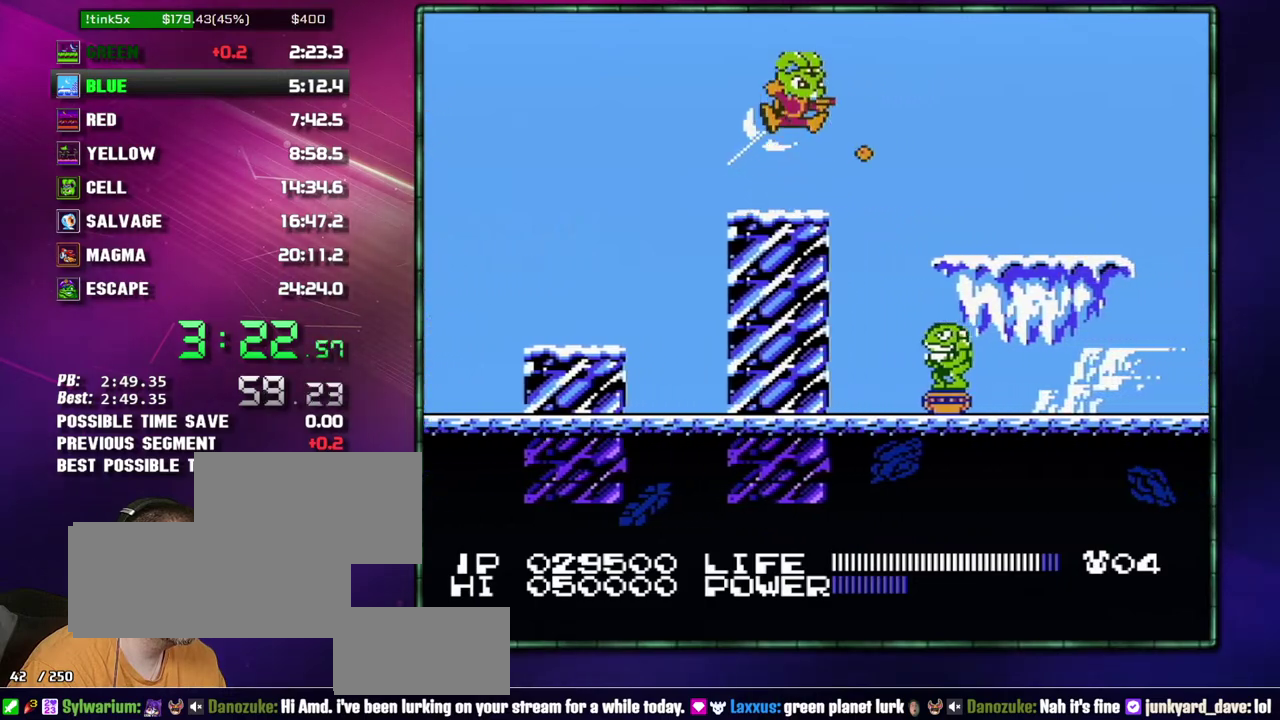
{"buttons": ["DPAD_RIGHT"], "events": [[17, "B", "down"], [217, "A", "up"], [217, "B", "up"]]}